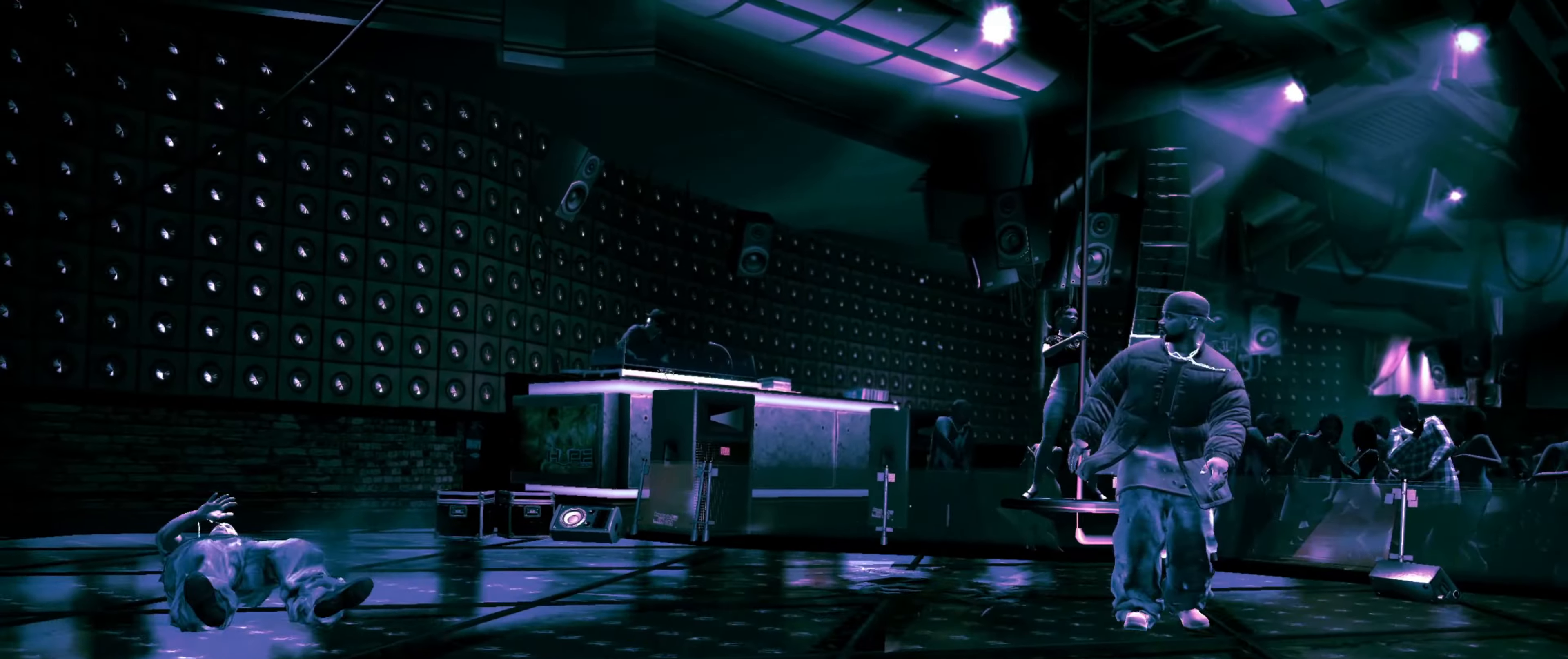
Gameplay with a controller (PlayStation layout); each line is a JSON object with the inputs held at the frame after it. "events" lists button and stick changes between this image and that frame as [ms after this image, input, new state], when the widget could be followed in between. Not read: L3 R3.
{"buttons": [], "left_stick": "right", "right_stick": "center", "events": [[17, "L1", "up"], [34, "right_stick", "down"], [50, "left_stick", "down-right"], [184, "left_stick", "right"], [234, "right_stick", "center"]]}
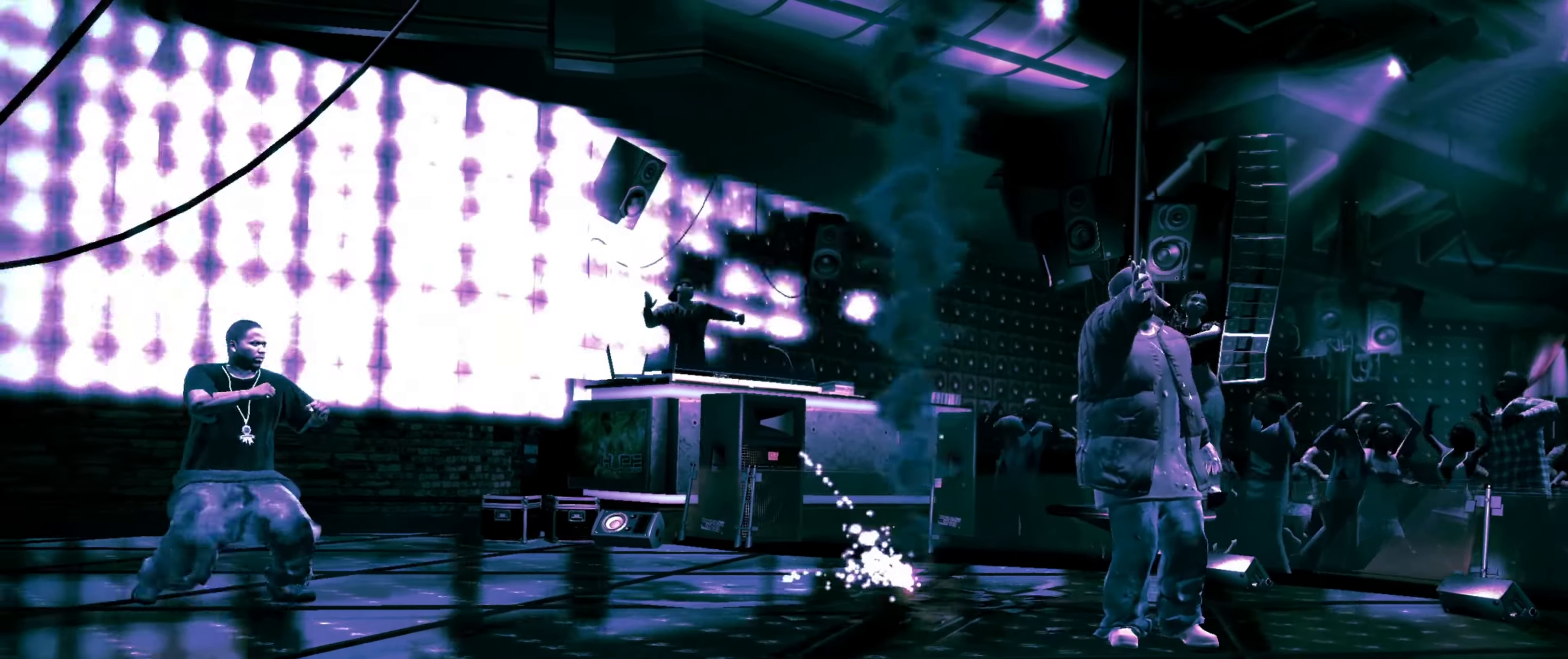
{"buttons": [], "left_stick": "right", "right_stick": "center", "events": []}
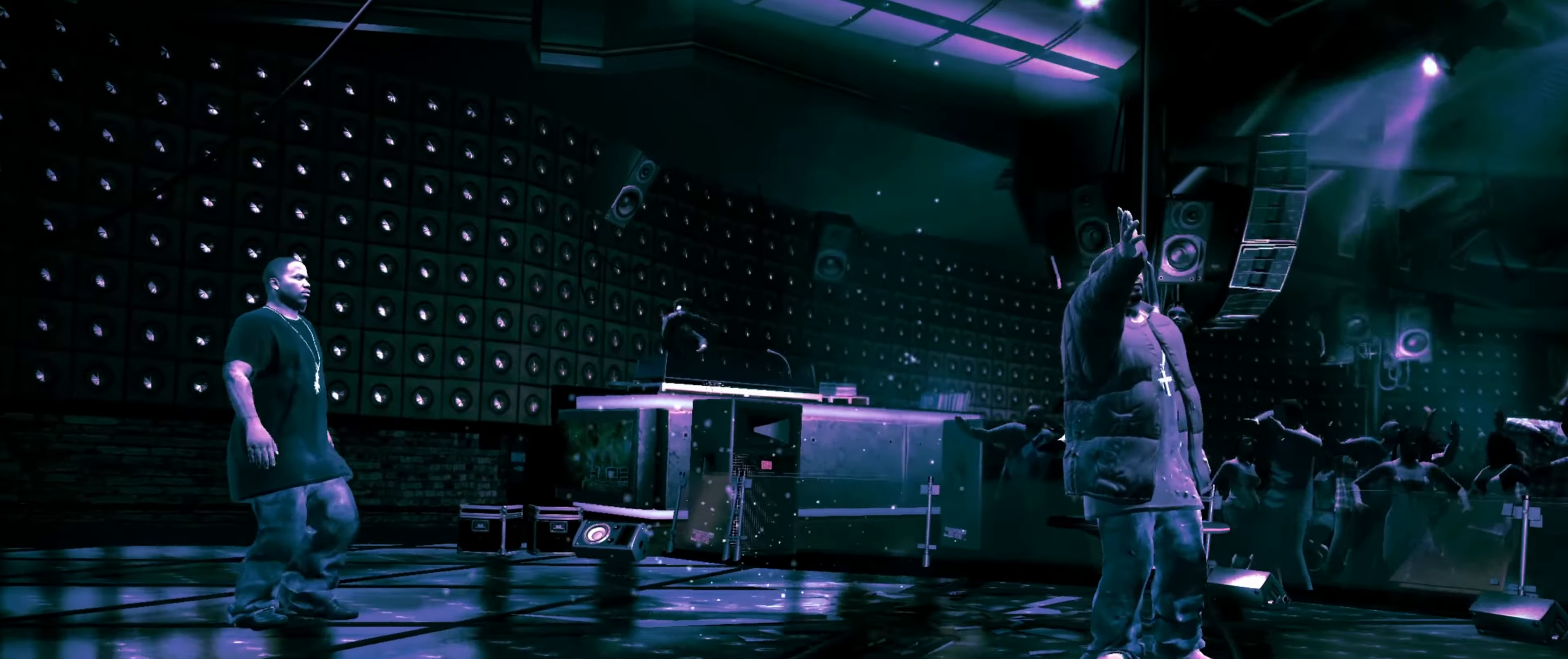
{"buttons": [], "left_stick": "down-right", "right_stick": "center", "events": [[417, "left_stick", "down-right"]]}
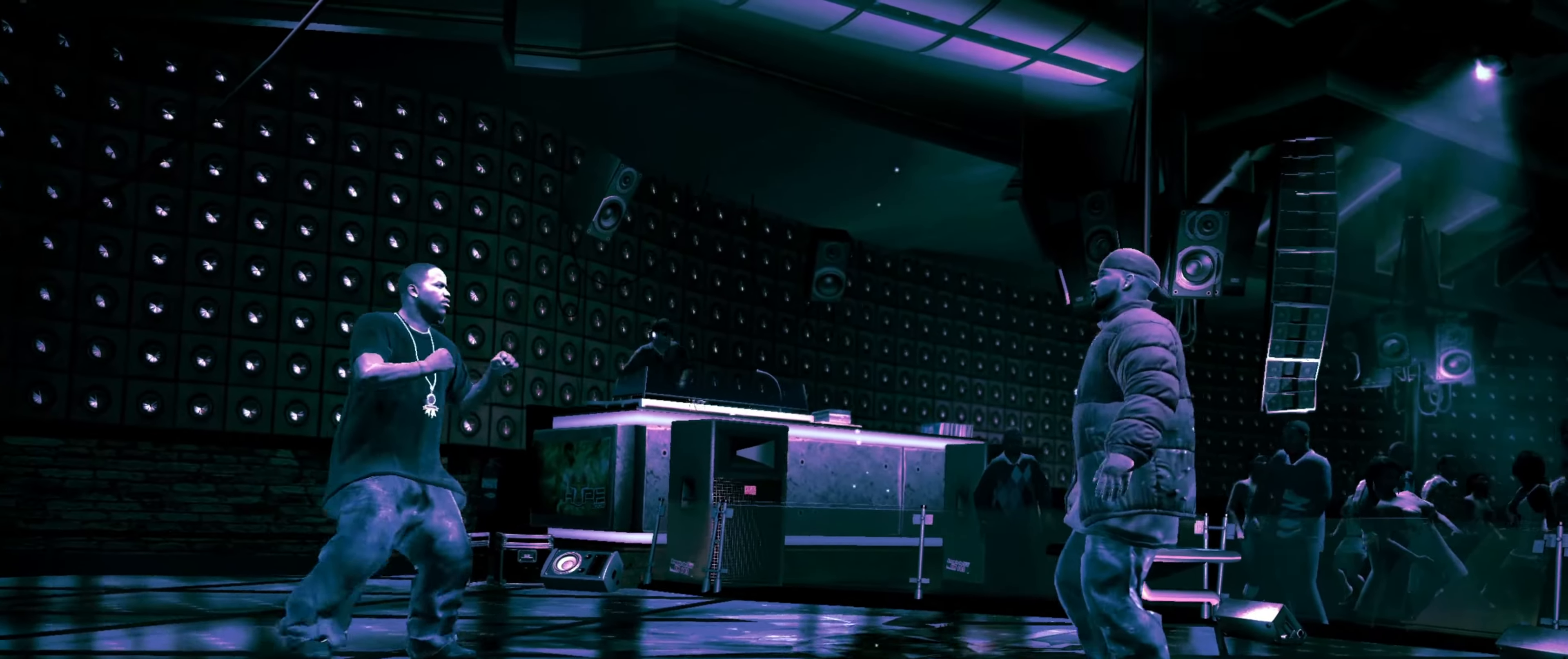
{"buttons": [], "left_stick": "down-right", "right_stick": "center", "events": []}
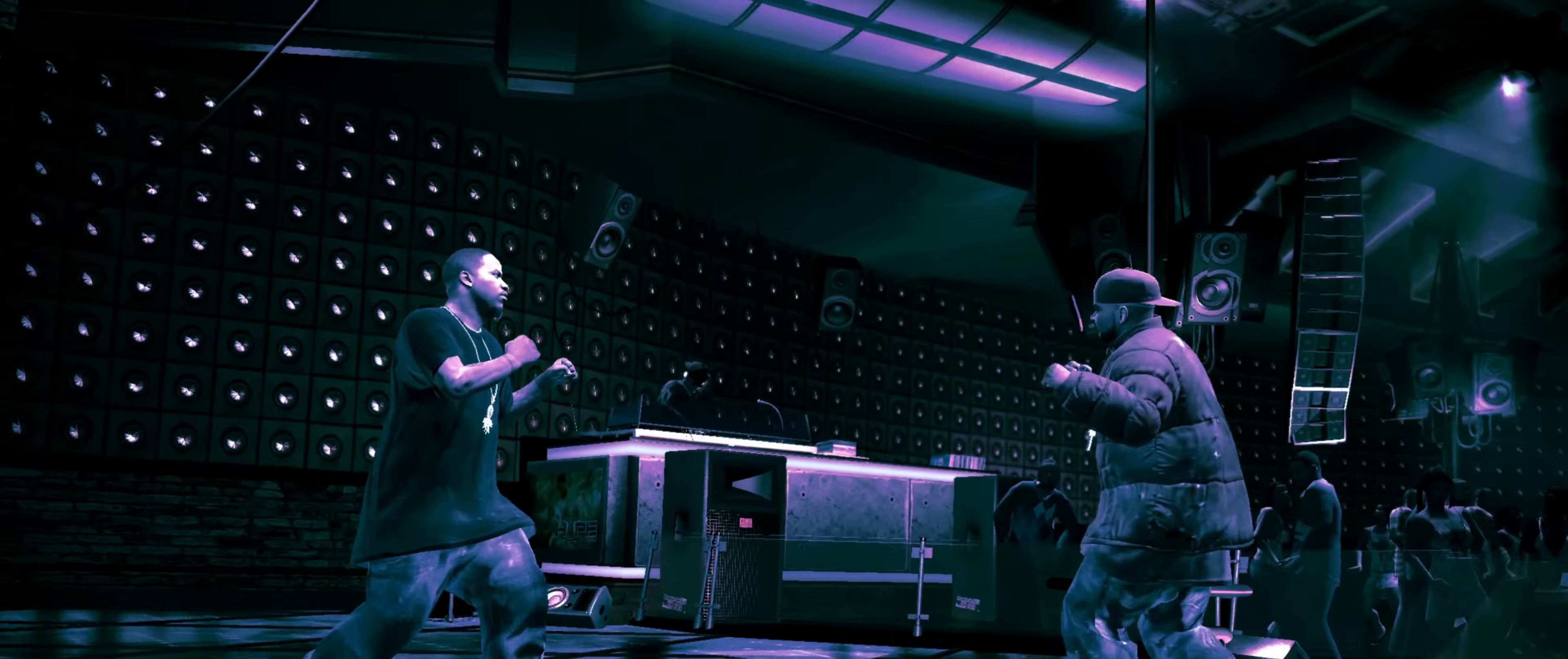
{"buttons": [], "left_stick": "up-left", "right_stick": "center", "events": [[267, "left_stick", "right"], [284, "CROSS", "down"], [350, "CROSS", "up"], [400, "CROSS", "down"], [434, "left_stick", "center"], [467, "CROSS", "up"], [484, "left_stick", "up-left"]]}
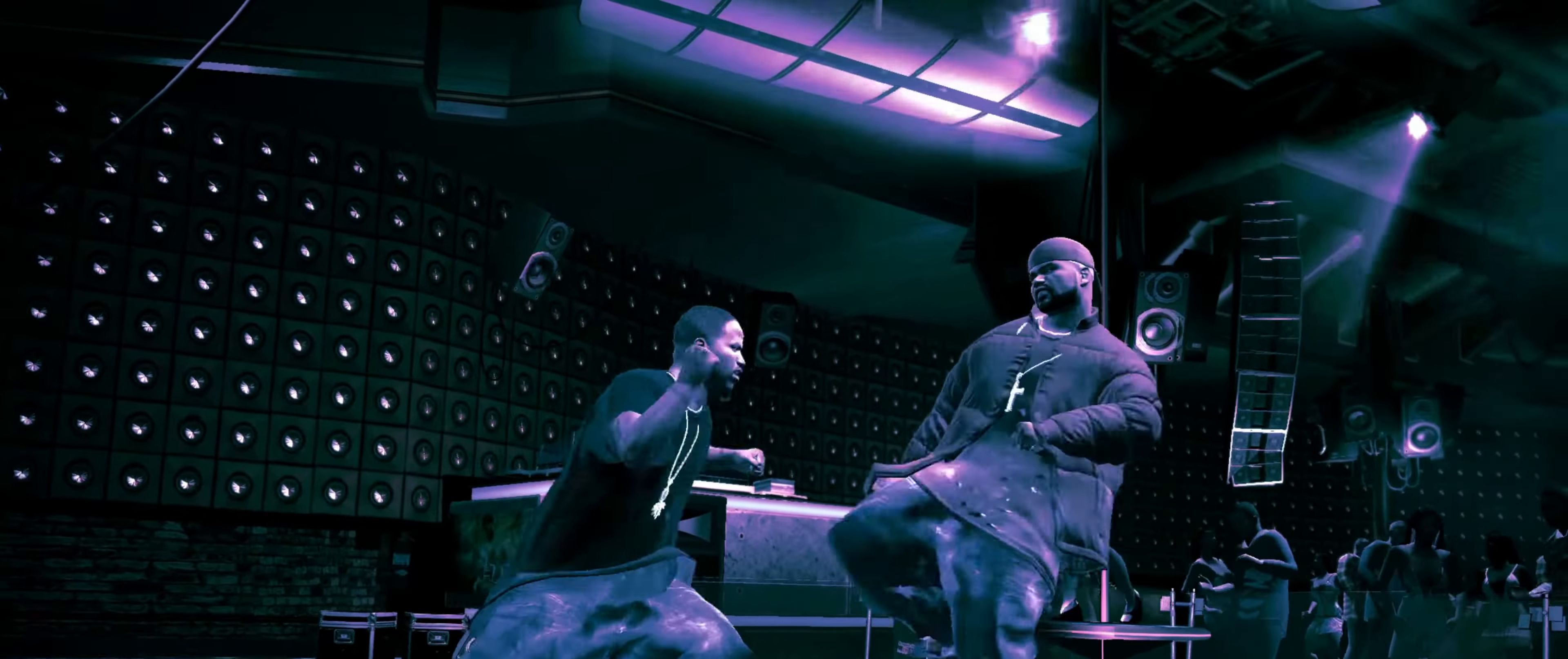
{"buttons": [], "left_stick": "down-right", "right_stick": "center", "events": [[66, "left_stick", "center"], [133, "left_stick", "left"], [233, "left_stick", "center"], [266, "L1", "down"], [333, "L1", "up"], [333, "left_stick", "down-right"], [400, "L1", "down"], [500, "L1", "up"]]}
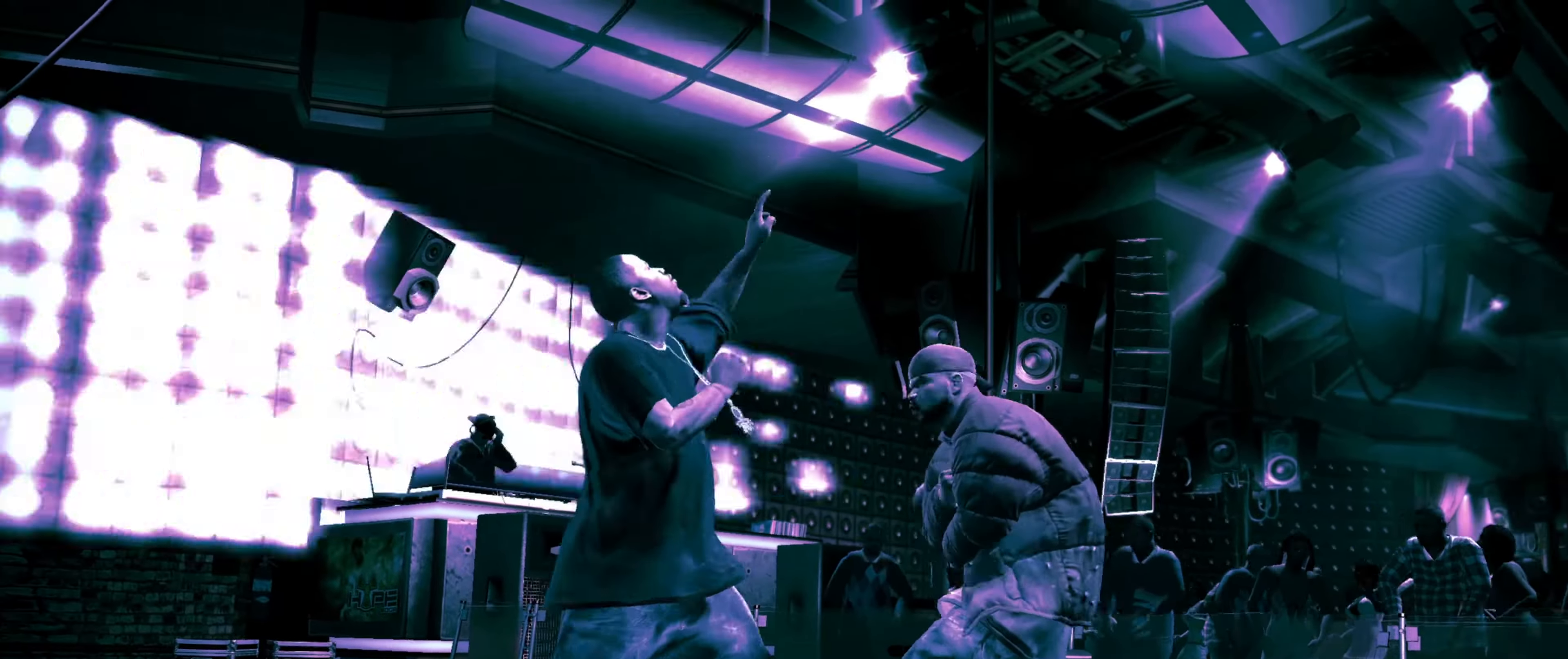
{"buttons": [], "left_stick": "up-left", "right_stick": "center", "events": [[150, "left_stick", "down-left"], [200, "CROSS", "down"], [266, "CROSS", "up"], [316, "left_stick", "center"], [350, "CROSS", "down"], [383, "CROSS", "up"], [416, "left_stick", "up-left"], [450, "CROSS", "down"], [500, "CROSS", "up"]]}
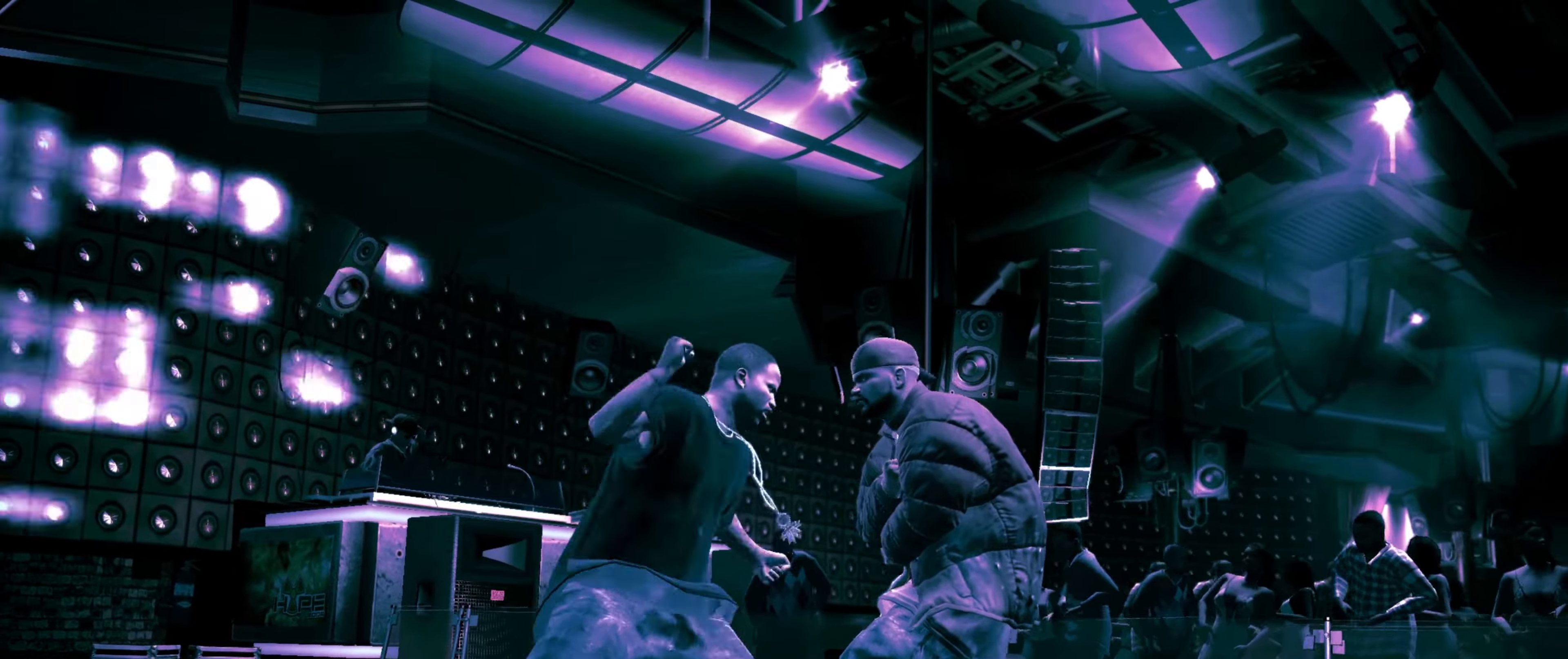
{"buttons": [], "left_stick": "center", "right_stick": "center", "events": [[16, "left_stick", "center"], [83, "left_stick", "left"], [183, "left_stick", "center"], [450, "SQUARE", "down"], [500, "SQUARE", "up"]]}
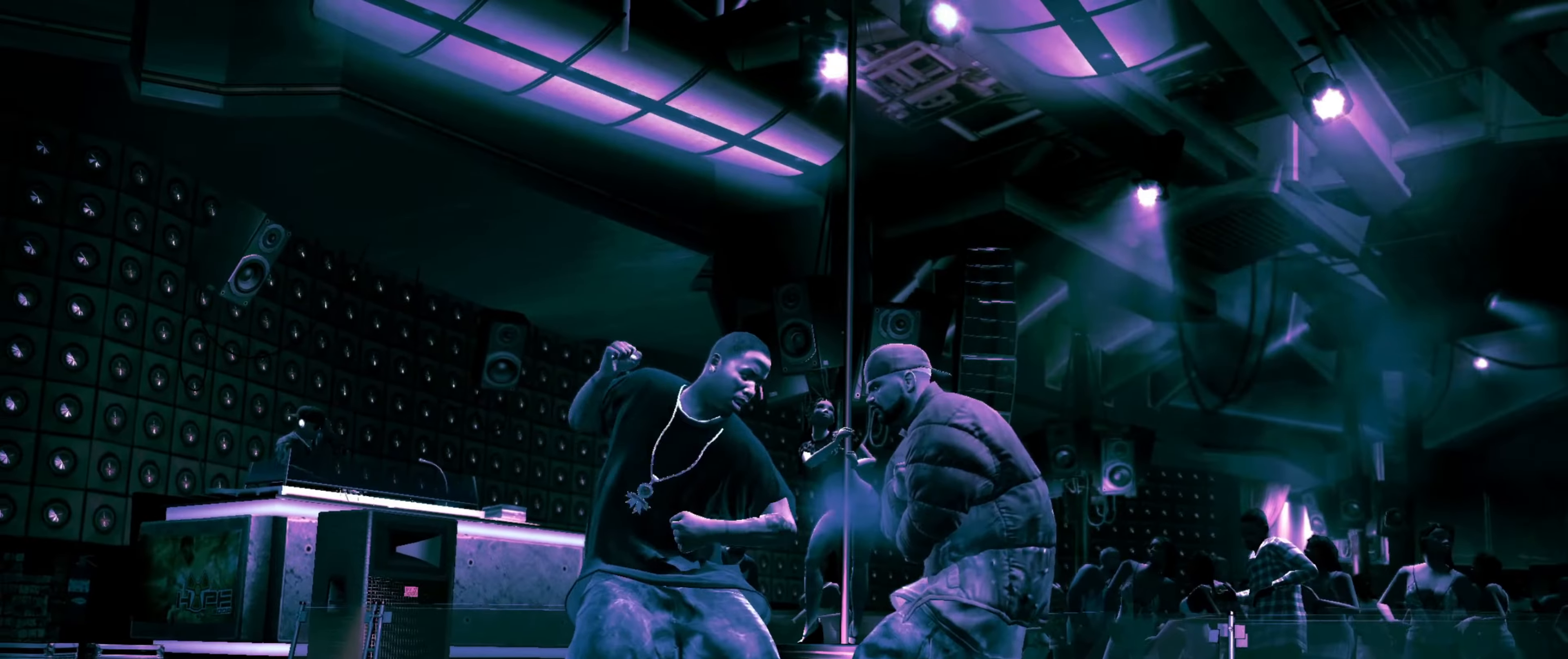
{"buttons": [], "left_stick": "center", "right_stick": "center", "events": [[66, "SQUARE", "down"], [133, "SQUARE", "up"], [200, "SQUARE", "down"], [250, "SQUARE", "up"]]}
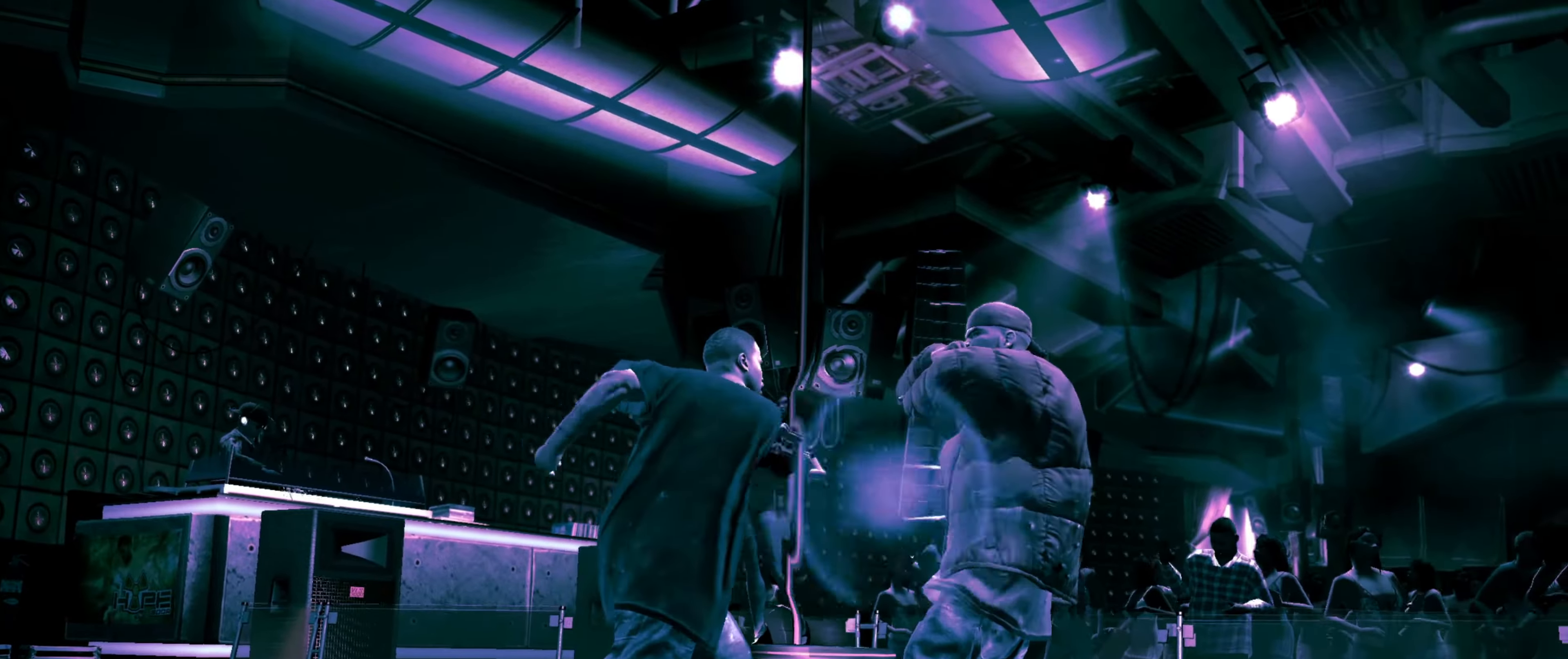
{"buttons": [], "left_stick": "up-right", "right_stick": "center", "events": [[216, "left_stick", "left"], [266, "CROSS", "down"], [333, "CROSS", "up"], [400, "CROSS", "down"], [450, "CROSS", "up"], [483, "left_stick", "up-right"]]}
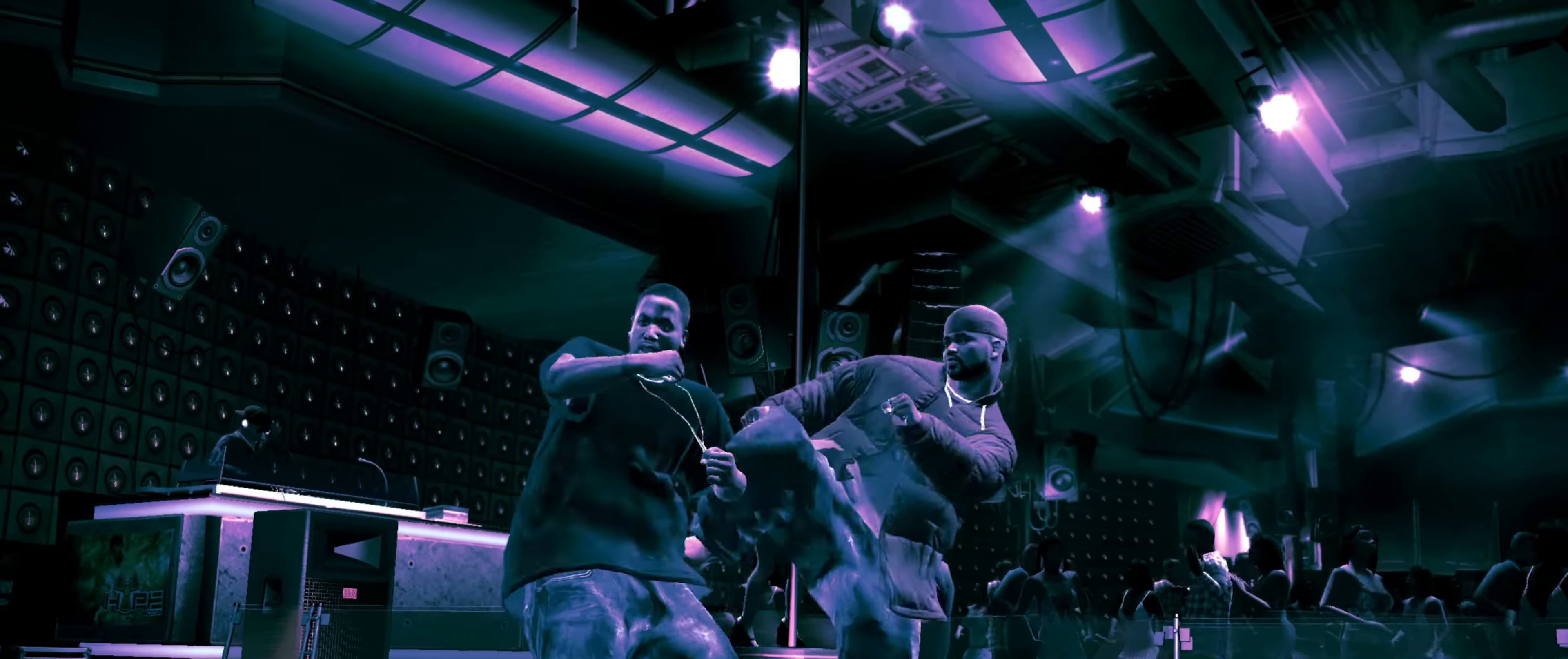
{"buttons": ["R2"], "left_stick": "center", "right_stick": "down-left", "events": [[16, "CROSS", "down"], [16, "left_stick", "right"], [66, "CROSS", "up"], [216, "R2", "down"], [216, "left_stick", "center"], [216, "right_stick", "down-left"]]}
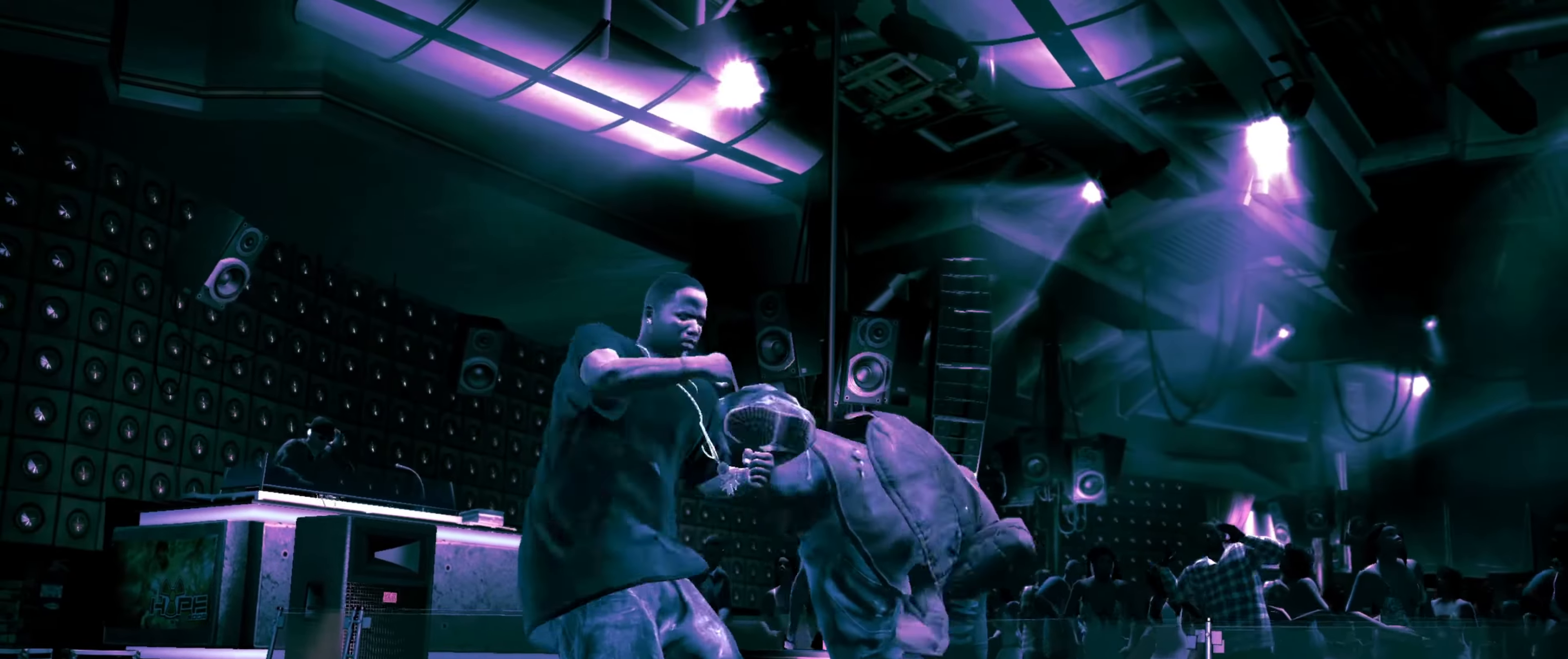
{"buttons": ["R2"], "left_stick": "center", "right_stick": "up", "events": [[16, "R2", "up"], [33, "right_stick", "center"], [400, "right_stick", "up"], [416, "R2", "down"]]}
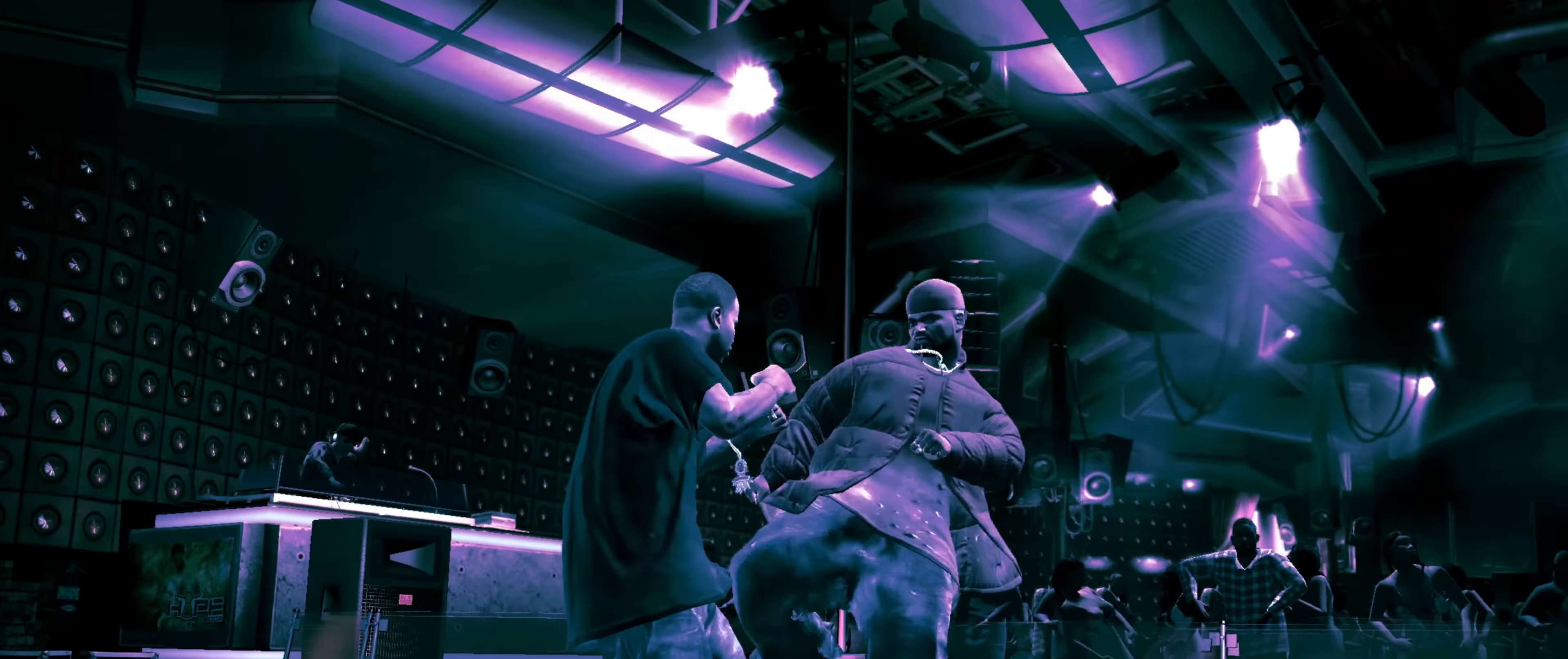
{"buttons": [], "left_stick": "center", "right_stick": "center", "events": [[250, "R2", "up"], [266, "right_stick", "center"]]}
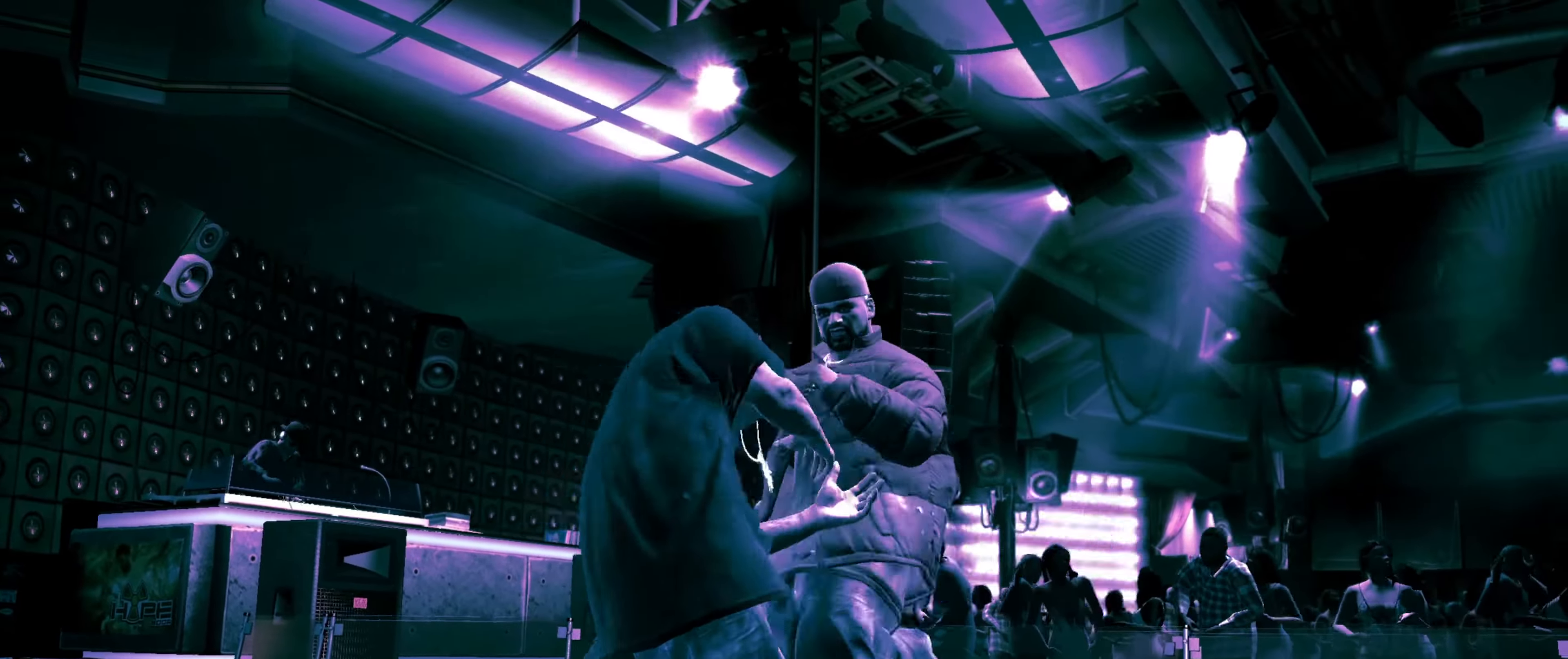
{"buttons": [], "left_stick": "center", "right_stick": "center", "events": [[16, "right_stick", "down-left"], [33, "R2", "down"], [283, "R2", "up"], [300, "right_stick", "center"], [433, "SQUARE", "down"], [483, "SQUARE", "up"]]}
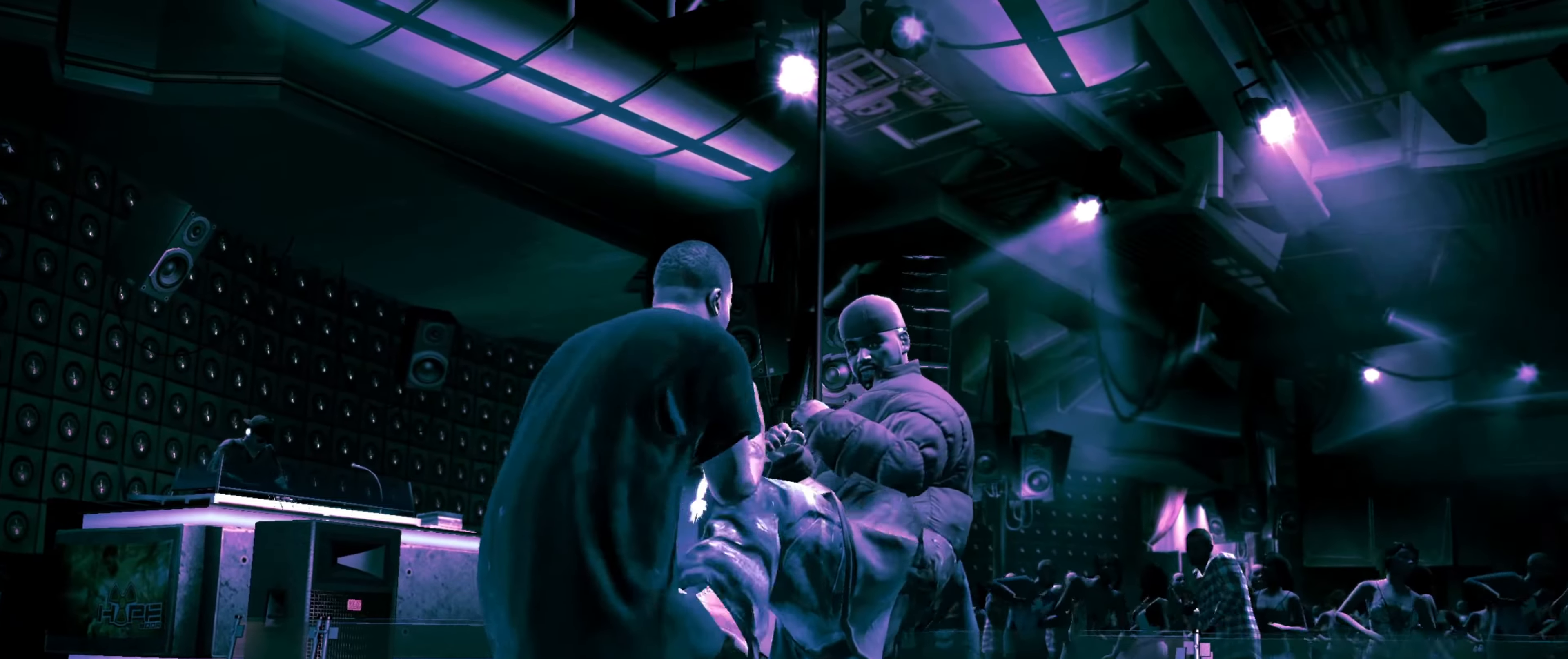
{"buttons": [], "left_stick": "center", "right_stick": "center", "events": [[50, "SQUARE", "down"], [116, "SQUARE", "up"], [150, "left_stick", "up-left"], [316, "left_stick", "center"], [433, "R1", "down"], [483, "R1", "up"]]}
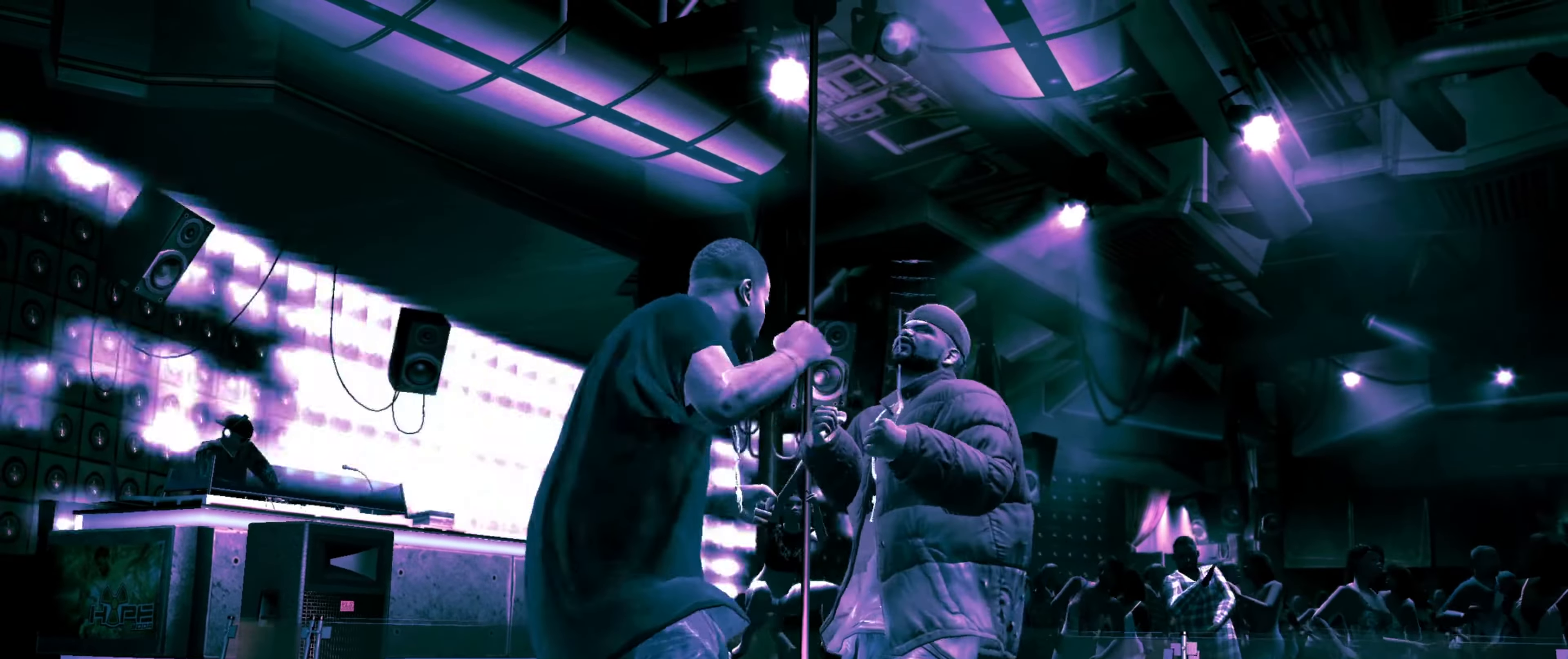
{"buttons": [], "left_stick": "center", "right_stick": "center", "events": []}
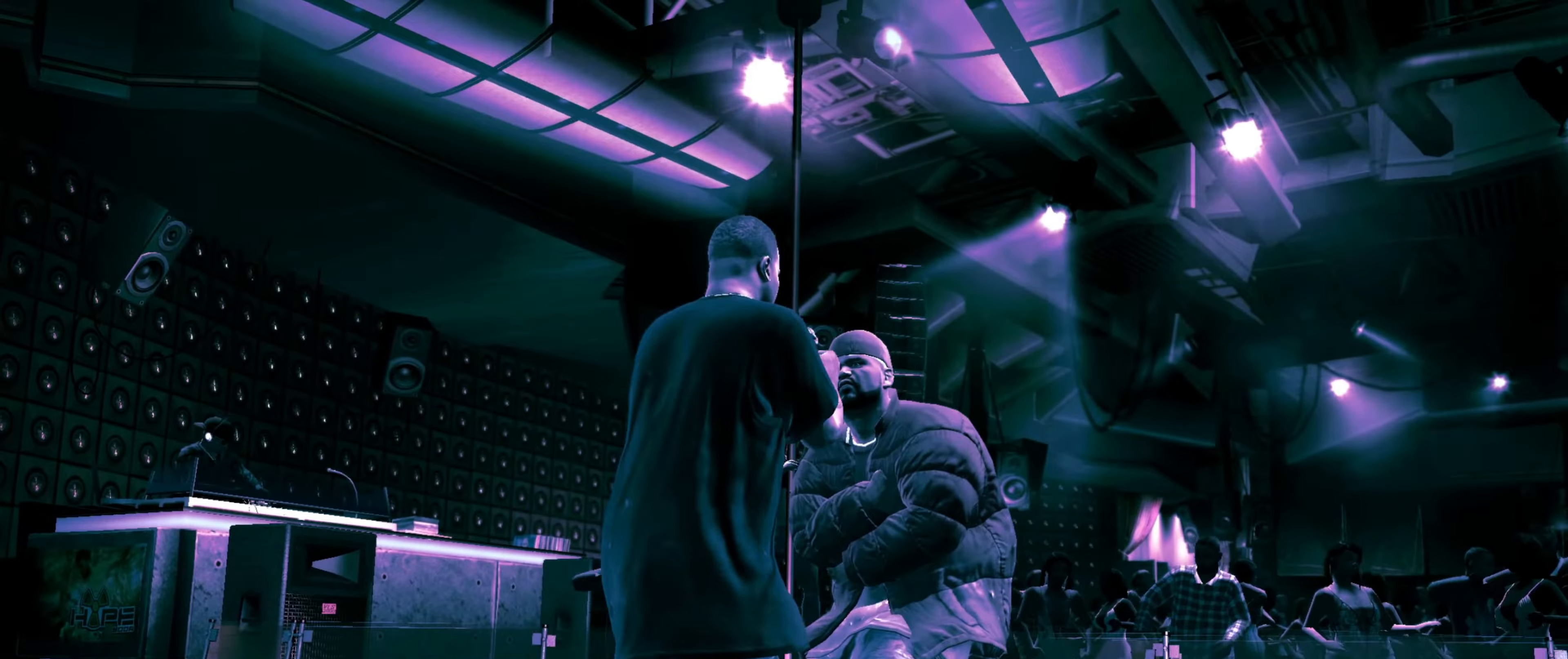
{"buttons": [], "left_stick": "center", "right_stick": "center", "events": [[83, "TRIANGLE", "down"], [267, "TRIANGLE", "up"], [367, "left_stick", "up-left"], [433, "left_stick", "center"]]}
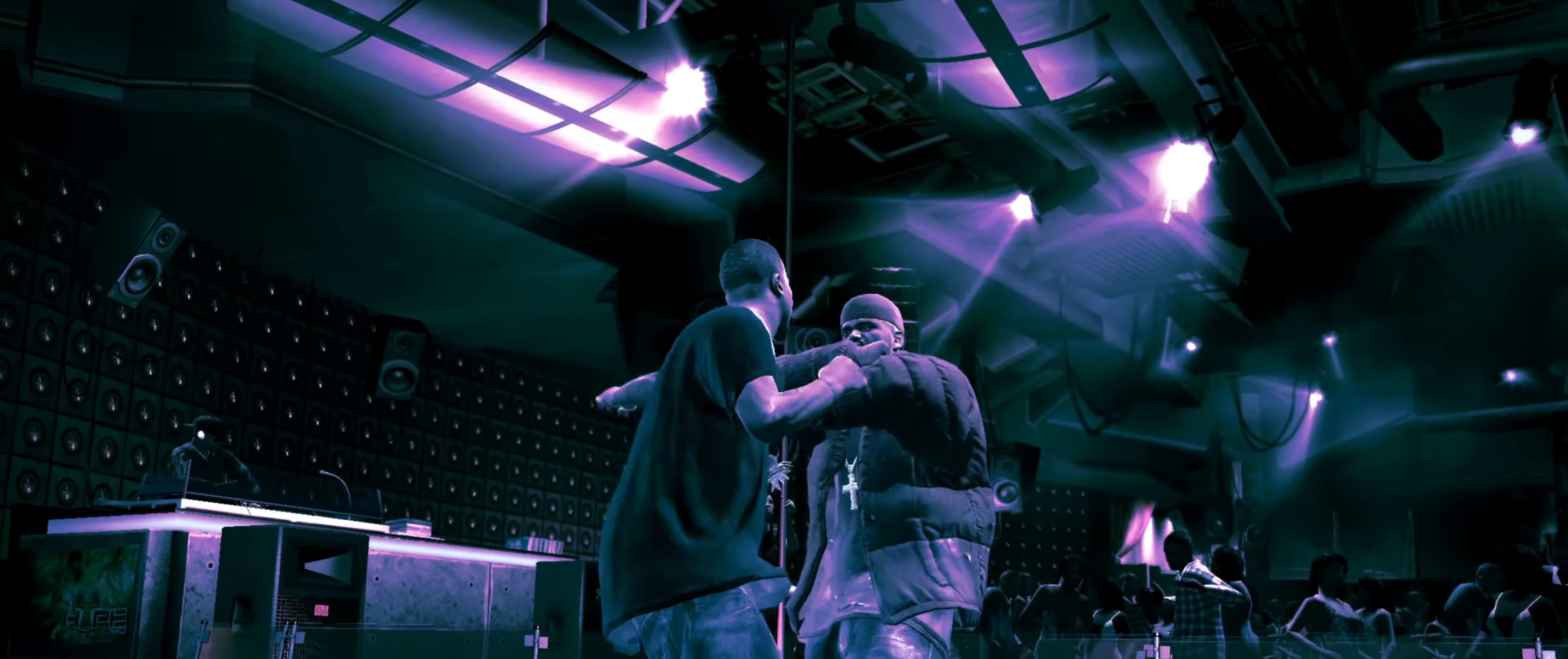
{"buttons": ["SQUARE"], "left_stick": "center", "right_stick": "center", "events": [[67, "left_stick", "down"], [133, "left_stick", "center"], [483, "SQUARE", "down"]]}
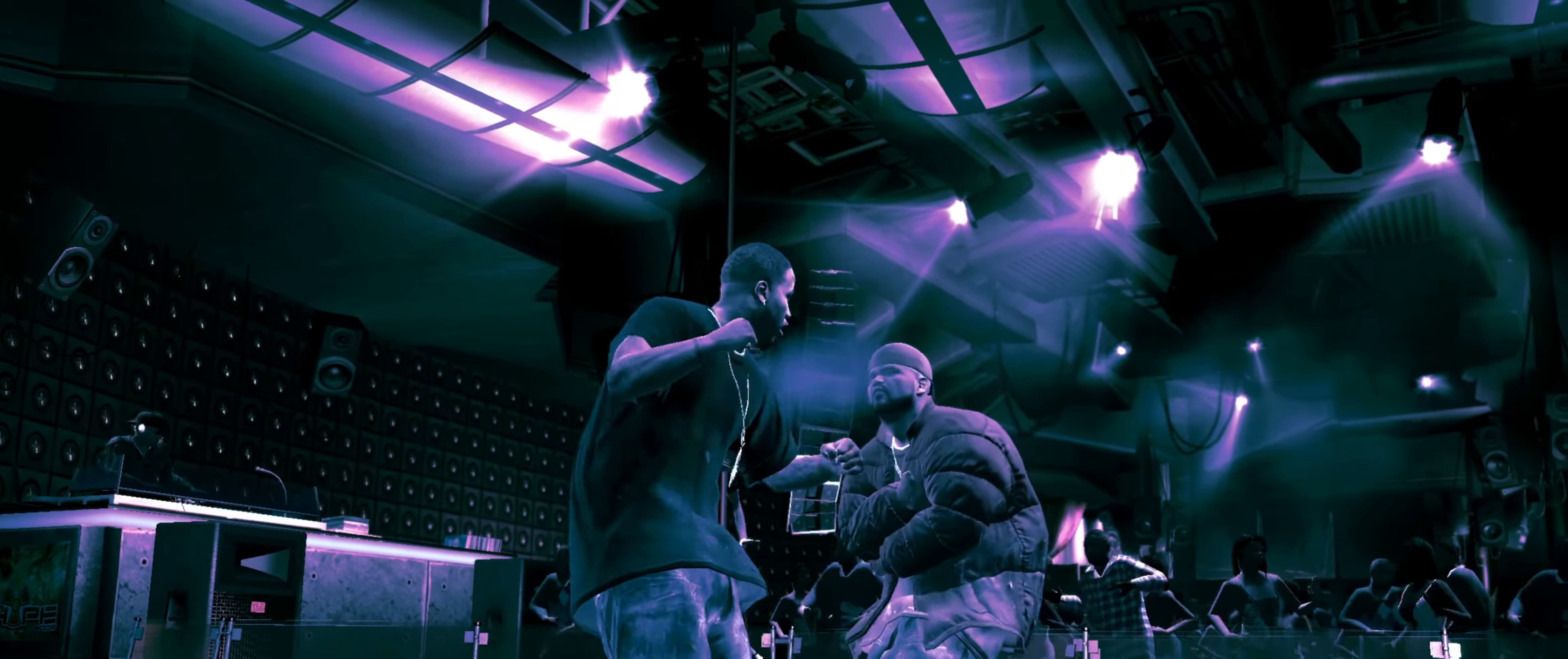
{"buttons": [], "left_stick": "center", "right_stick": "center", "events": [[33, "SQUARE", "up"], [100, "SQUARE", "down"], [167, "SQUARE", "up"], [217, "SQUARE", "down"], [267, "SQUARE", "up"]]}
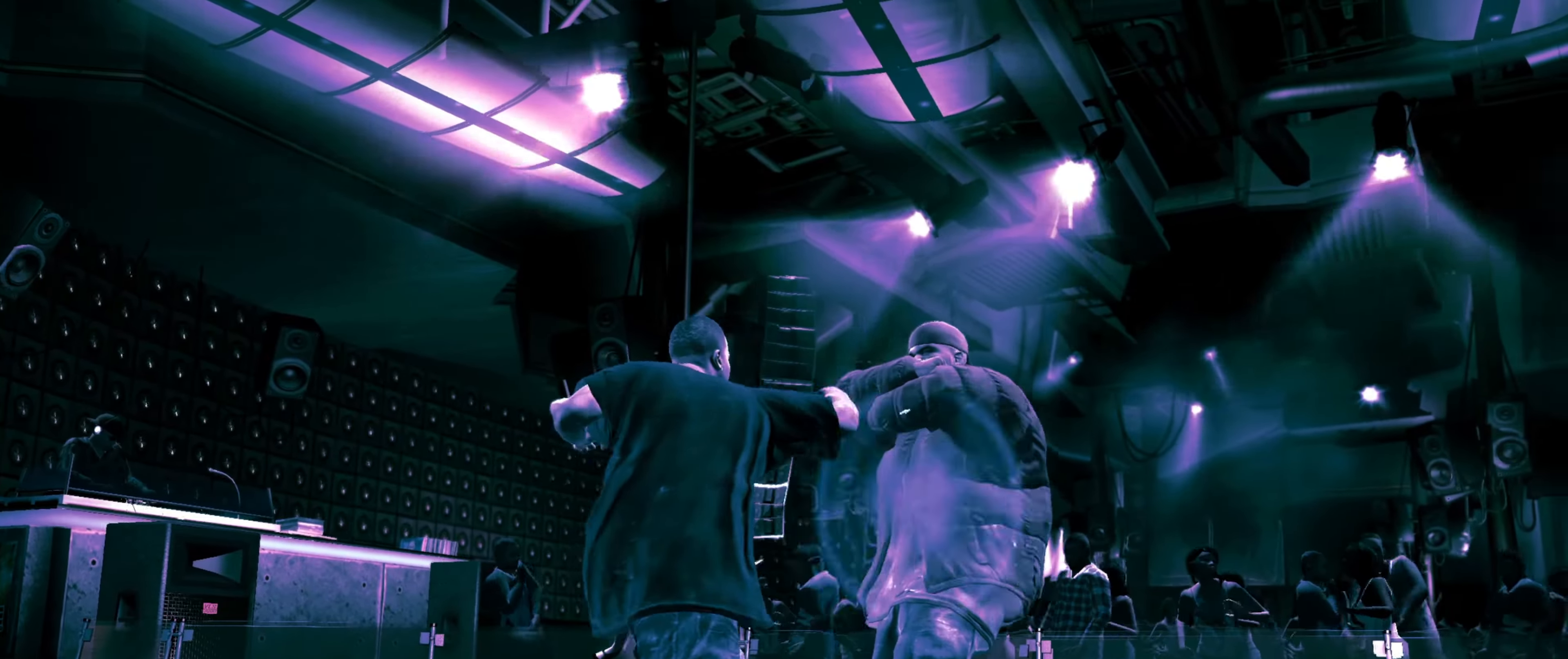
{"buttons": ["CROSS"], "left_stick": "center", "right_stick": "center", "events": [[433, "CROSS", "down"]]}
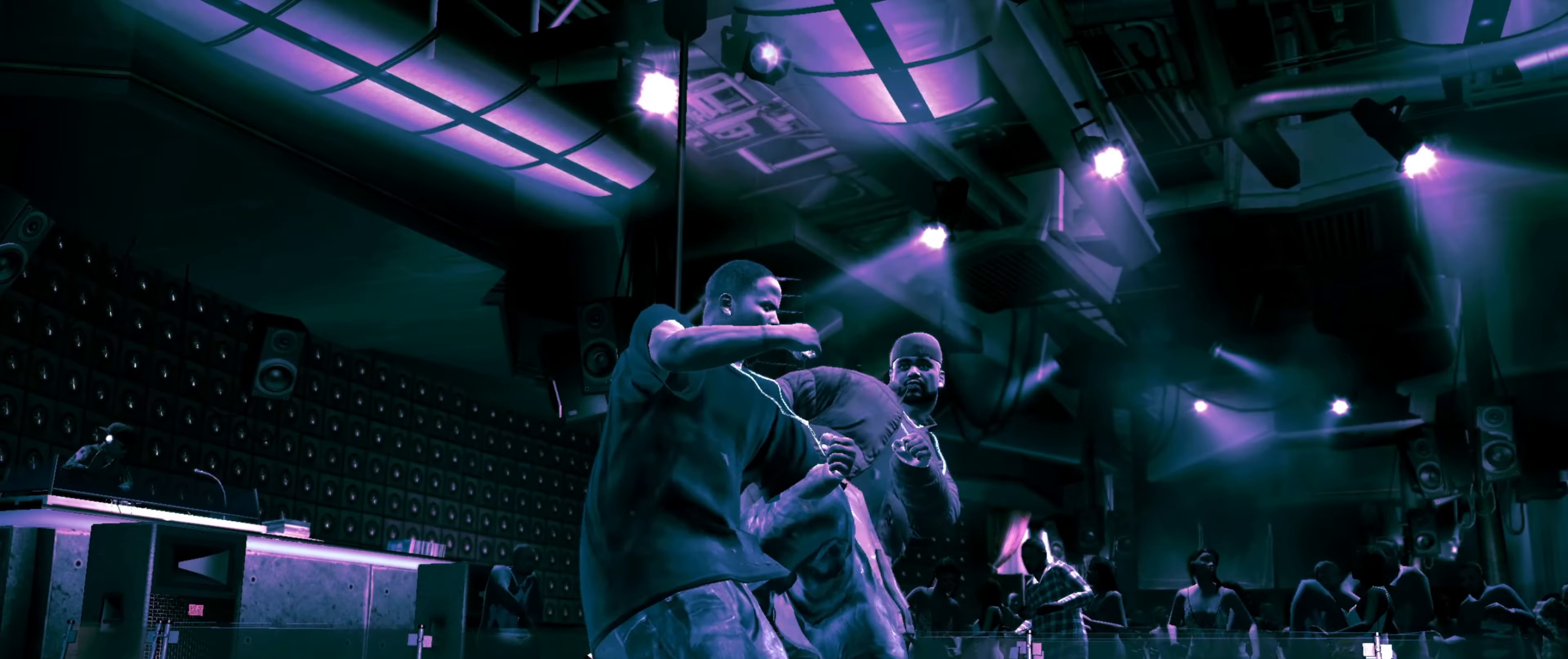
{"buttons": ["R2"], "left_stick": "center", "right_stick": "up", "events": [[33, "CROSS", "up"], [200, "R2", "down"], [200, "right_stick", "up"]]}
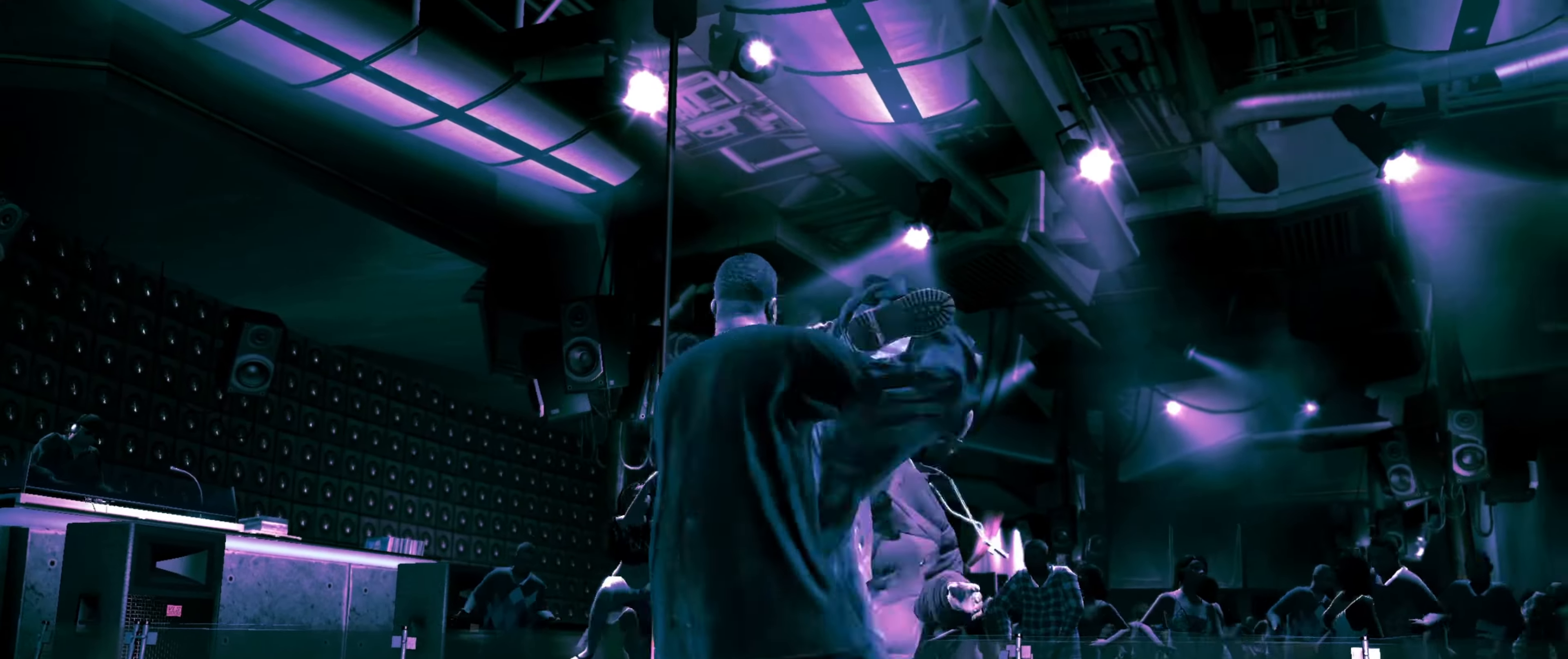
{"buttons": [], "left_stick": "up-right", "right_stick": "center", "events": [[83, "R2", "up"], [150, "right_stick", "center"], [167, "left_stick", "up-right"], [250, "right_stick", "up"], [483, "right_stick", "center"]]}
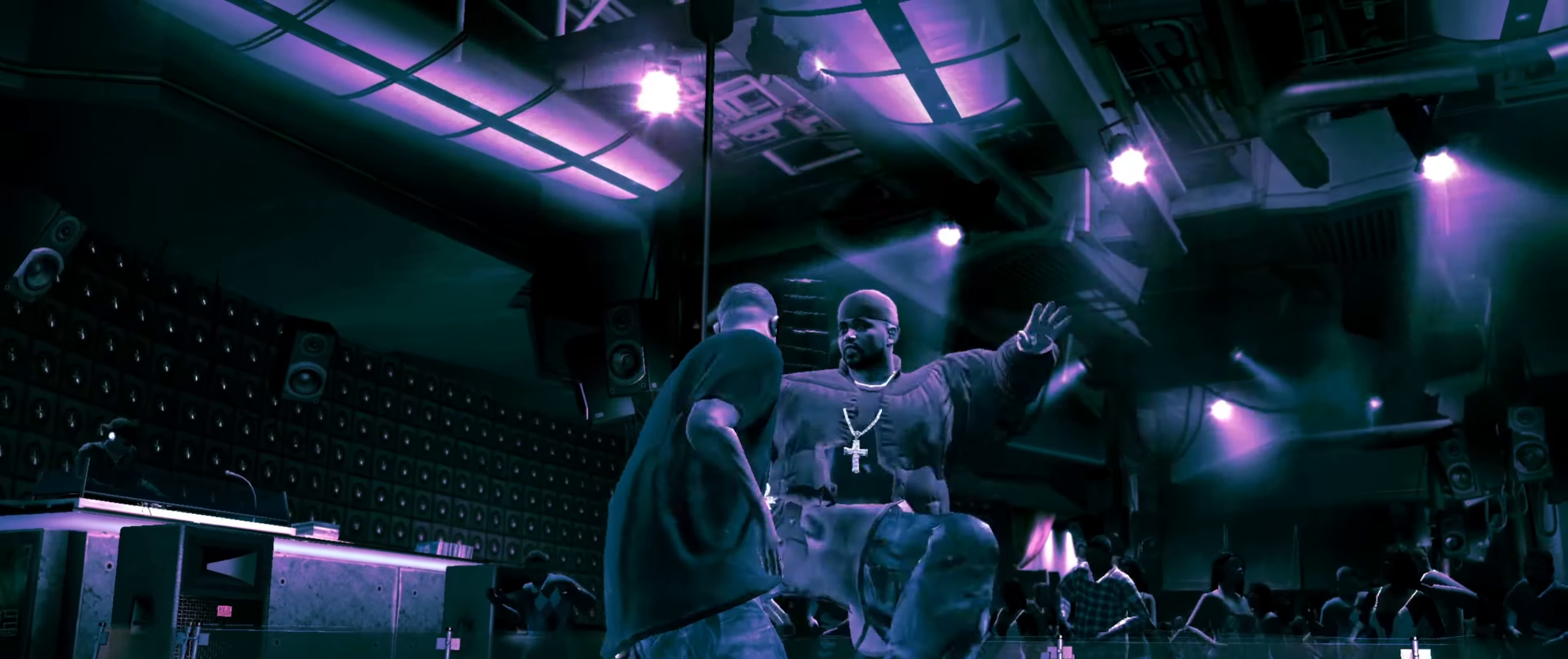
{"buttons": [], "left_stick": "center", "right_stick": "center", "events": [[83, "left_stick", "center"], [217, "left_stick", "up"], [317, "left_stick", "center"], [417, "left_stick", "up"], [500, "left_stick", "center"]]}
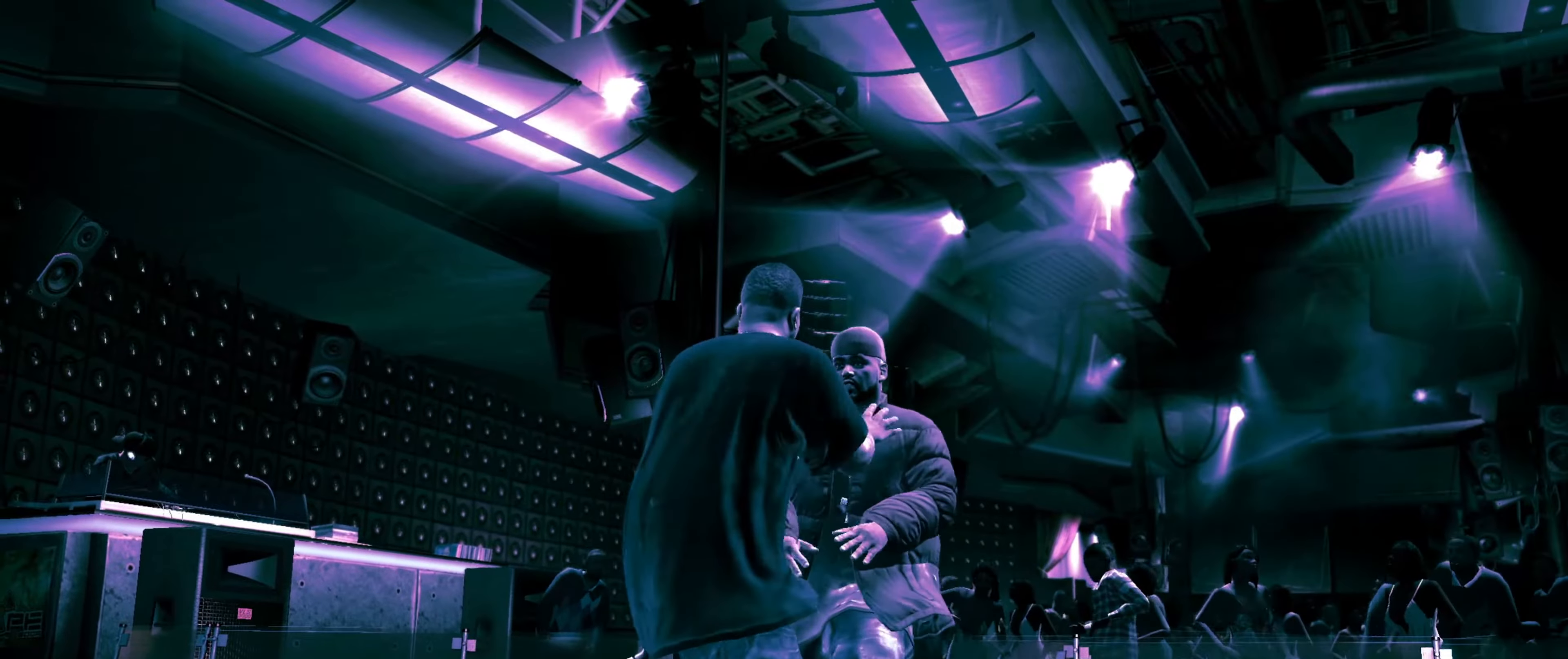
{"buttons": ["TRIANGLE"], "left_stick": "center", "right_stick": "center", "events": [[17, "SQUARE", "down"], [67, "SQUARE", "up"], [133, "SQUARE", "down"], [183, "SQUARE", "up"], [267, "SQUARE", "down"], [317, "SQUARE", "up"], [483, "TRIANGLE", "down"]]}
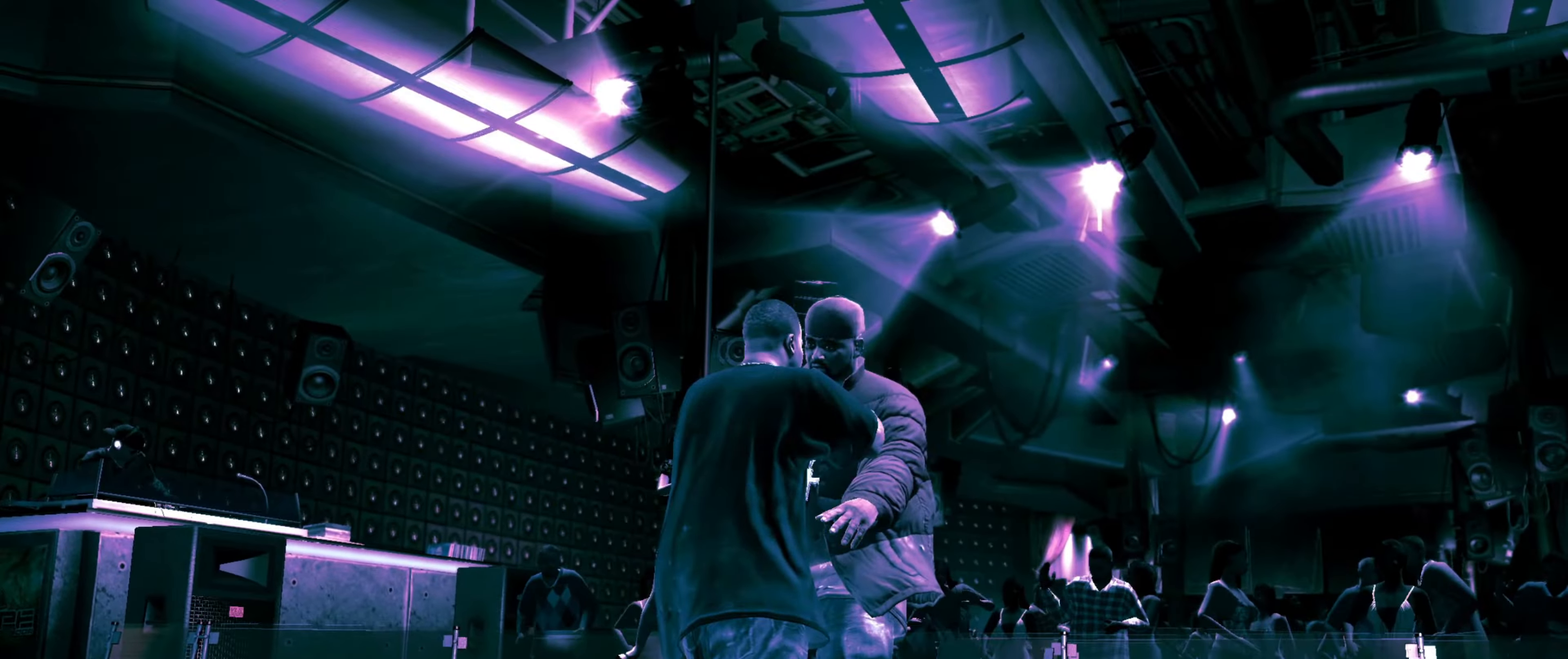
{"buttons": [], "left_stick": "center", "right_stick": "center", "events": [[33, "TRIANGLE", "up"], [117, "TRIANGLE", "down"], [167, "TRIANGLE", "up"], [233, "TRIANGLE", "down"], [283, "TRIANGLE", "up"]]}